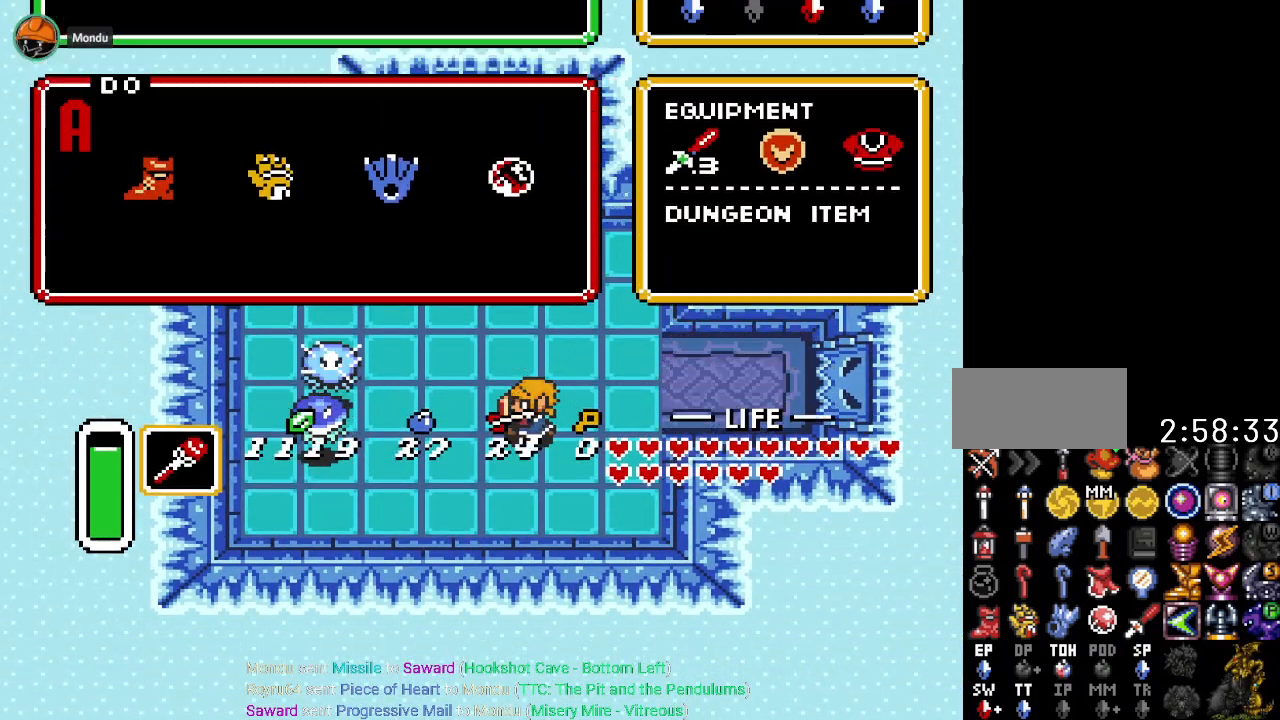
Gameplay with a controller (Nintendo layout); each line is a JSON object with the inputs held at the frame after it. "events" lists button and stick changes between this image and that frame as [ms after this image, input, new state], when the widget could be followed in between. Not read: L3 R3.
{"buttons": ["DPAD_RIGHT"], "events": [[417, "DPAD_RIGHT", "down"]]}
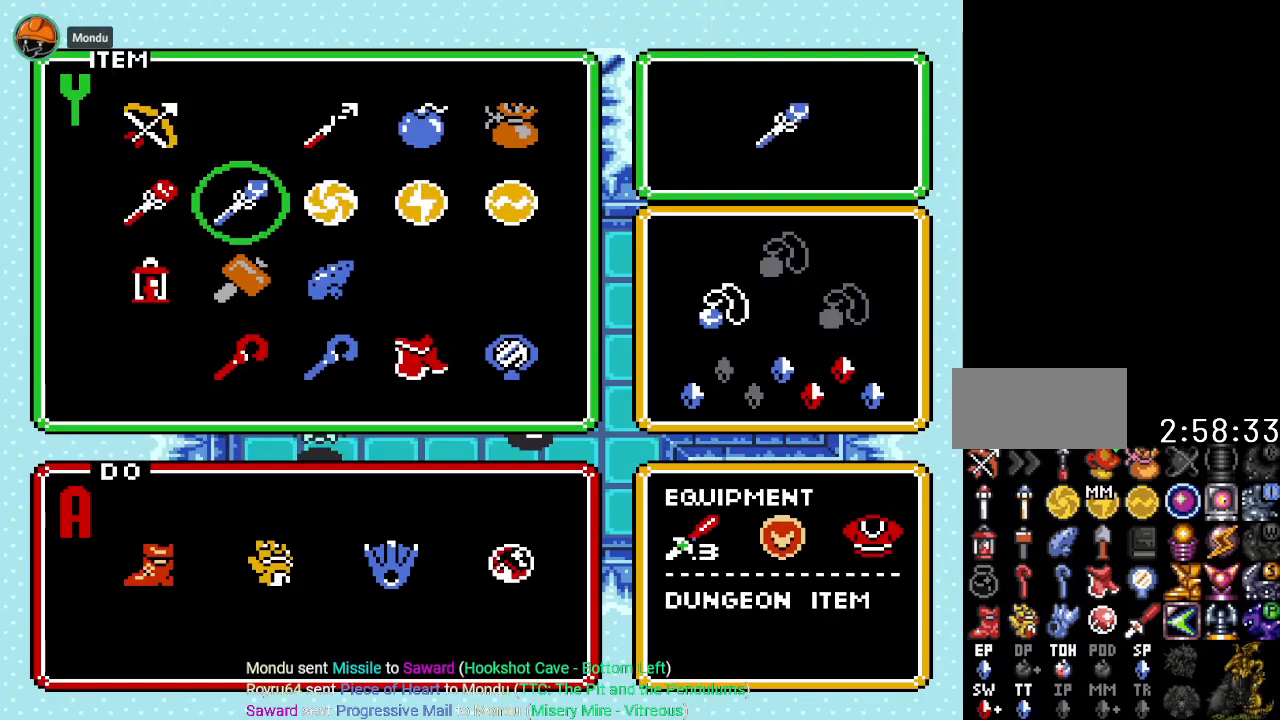
{"buttons": ["START"], "events": [[83, "DPAD_RIGHT", "up"], [100, "DPAD_RIGHT", "down"], [250, "DPAD_RIGHT", "up"], [350, "DPAD_UP", "down"], [450, "START", "down"], [467, "DPAD_UP", "up"]]}
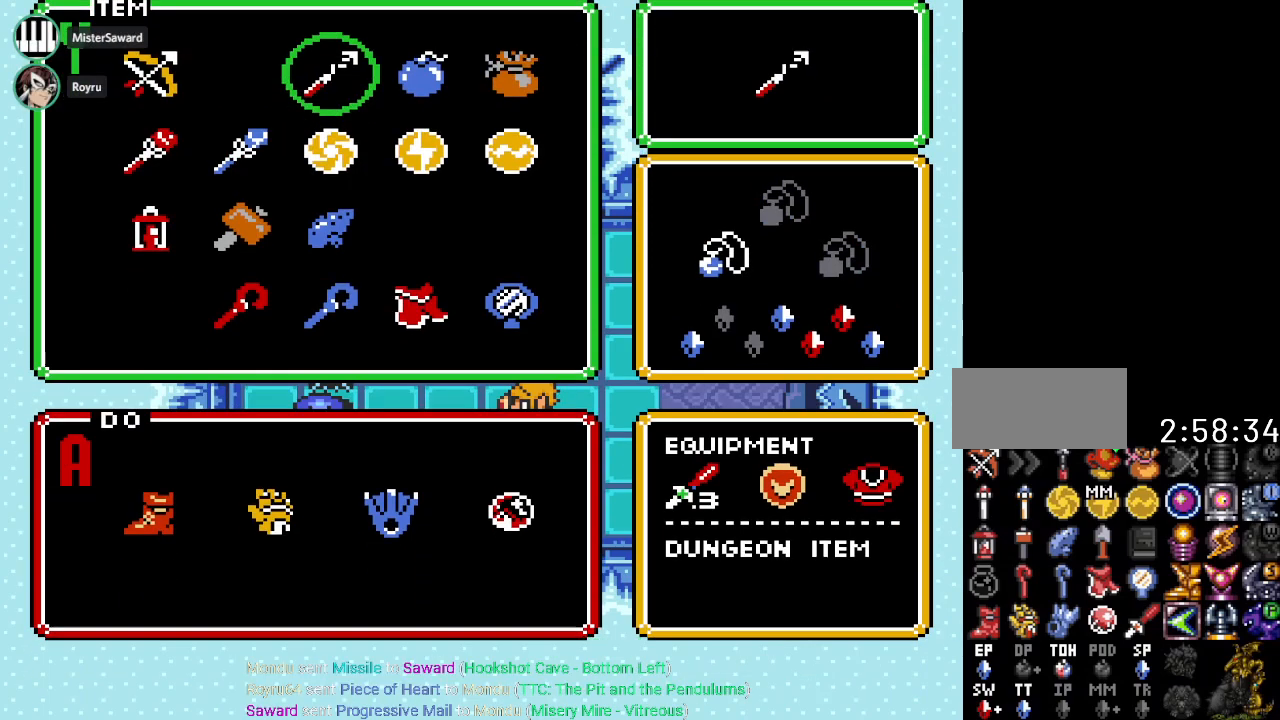
{"buttons": ["DPAD_LEFT"], "events": [[67, "START", "up"], [417, "DPAD_LEFT", "down"]]}
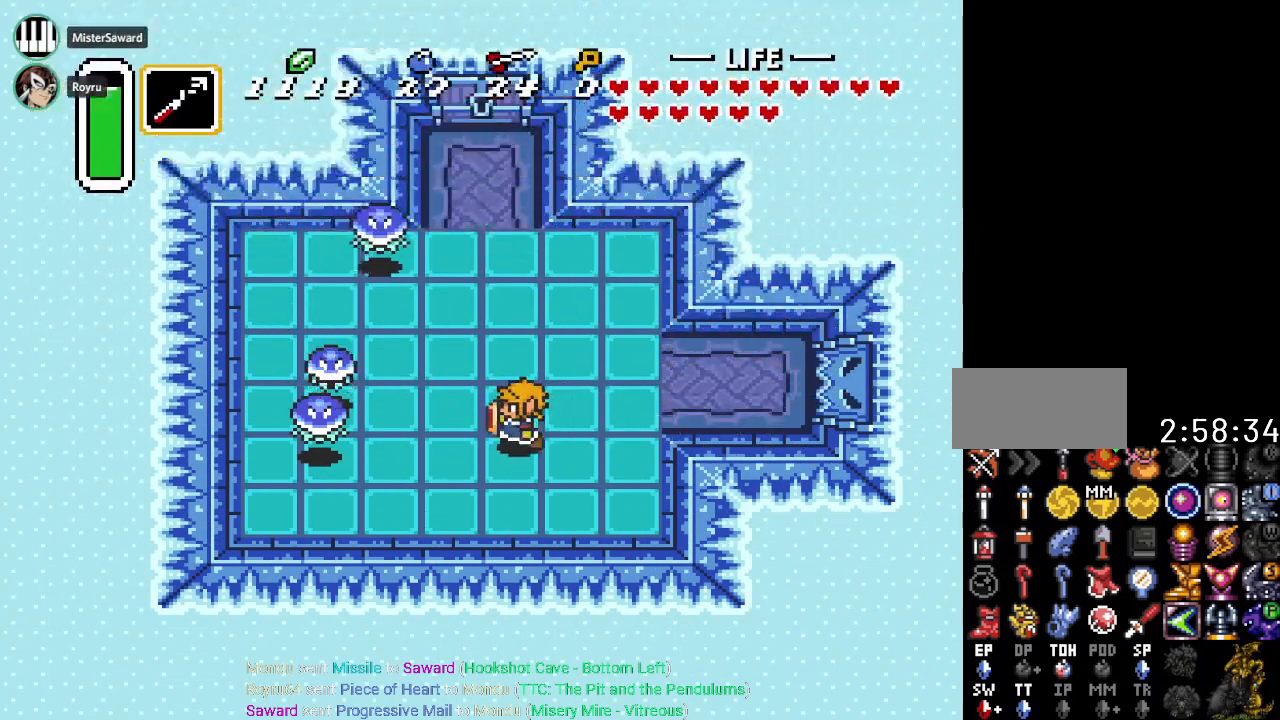
{"buttons": [], "events": [[33, "Y", "down"], [66, "DPAD_LEFT", "up"], [167, "Y", "up"]]}
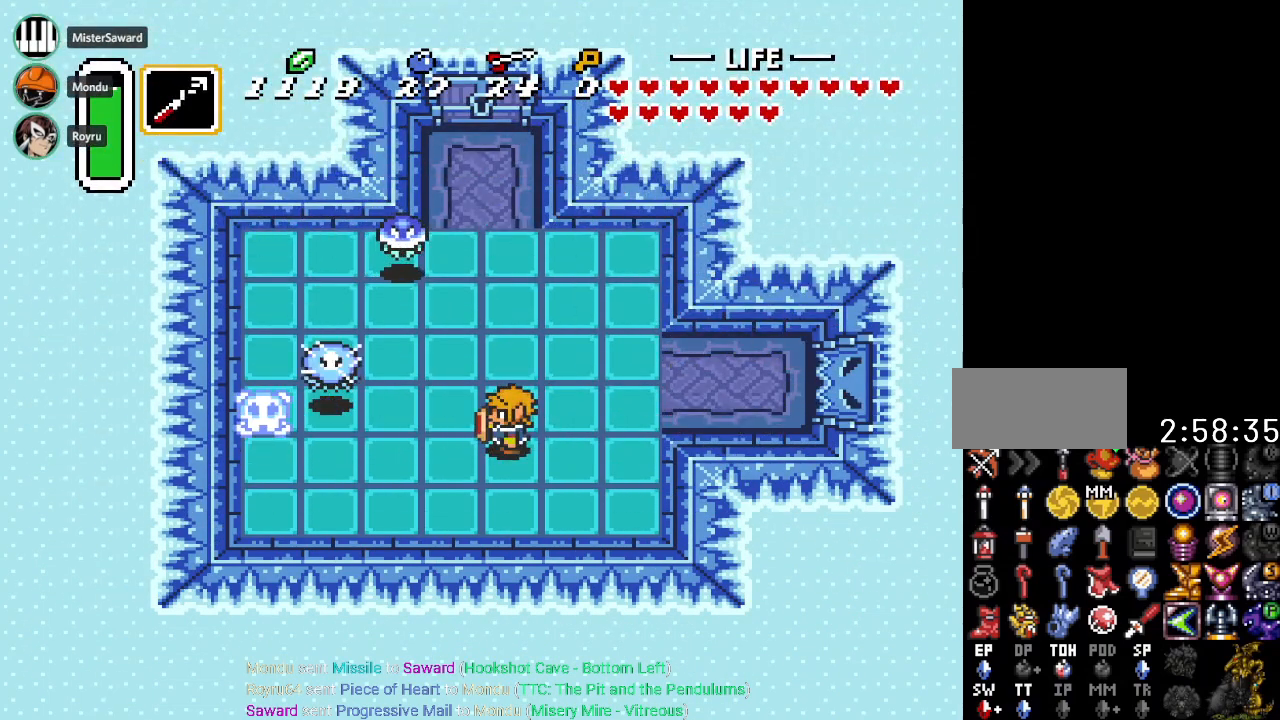
{"buttons": ["DPAD_LEFT"], "events": [[67, "DPAD_UP", "down"], [451, "DPAD_LEFT", "down"], [467, "DPAD_UP", "up"]]}
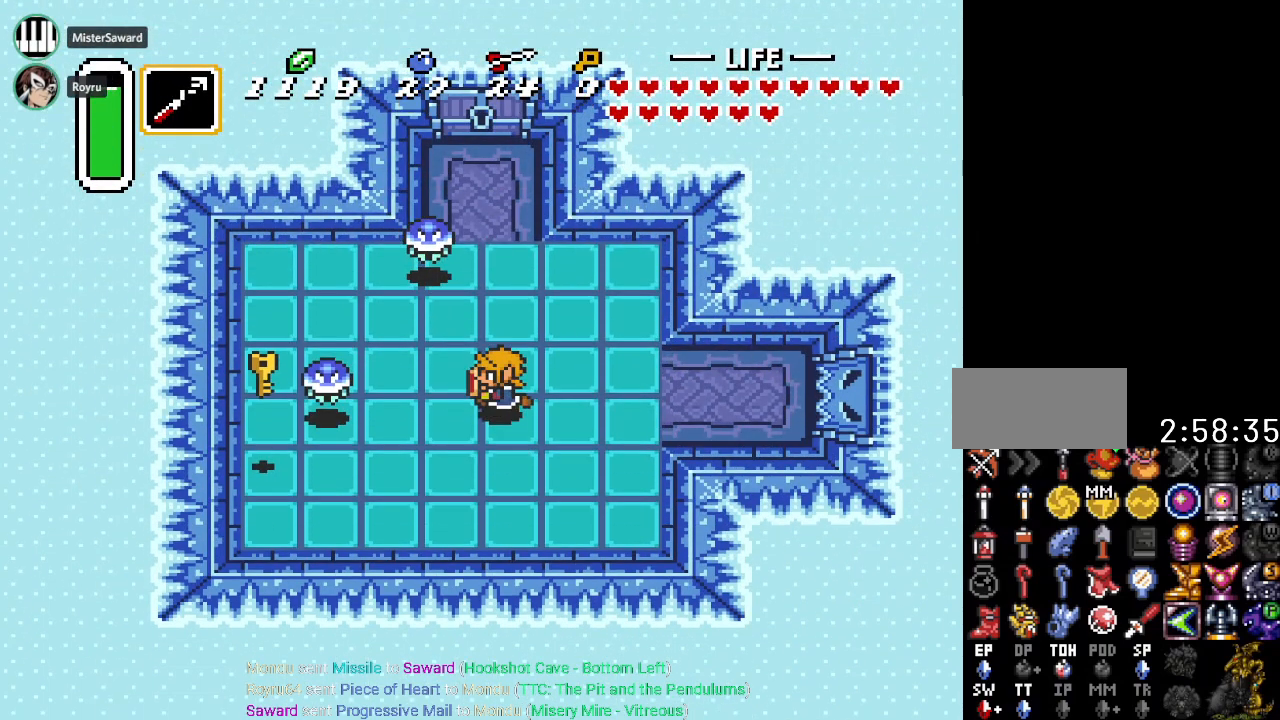
{"buttons": ["DPAD_DOWN"], "events": [[66, "Y", "down"], [183, "DPAD_LEFT", "up"], [250, "Y", "up"], [450, "DPAD_DOWN", "down"]]}
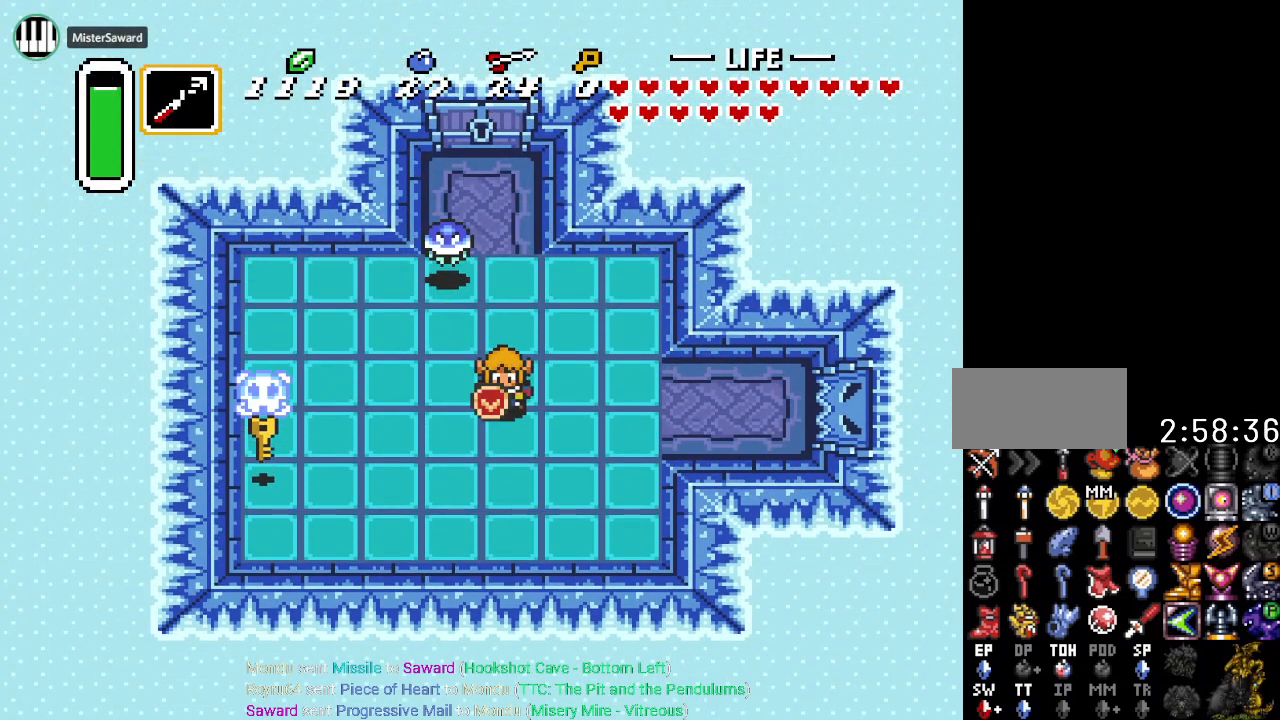
{"buttons": ["Y", "DPAD_LEFT"], "events": [[17, "DPAD_LEFT", "down"], [417, "DPAD_DOWN", "up"], [467, "Y", "down"]]}
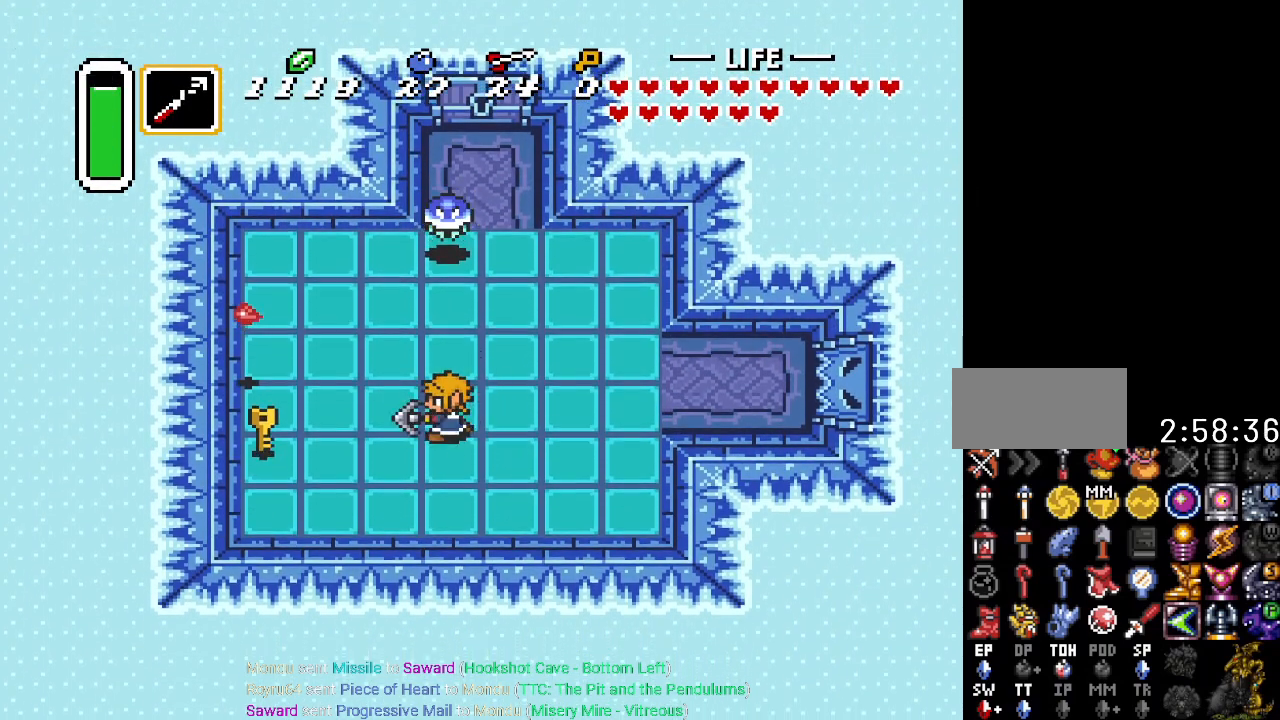
{"buttons": ["DPAD_UP"], "events": [[167, "DPAD_LEFT", "up"], [167, "Y", "up"], [417, "DPAD_LEFT", "down"], [467, "DPAD_UP", "down"], [500, "DPAD_LEFT", "up"]]}
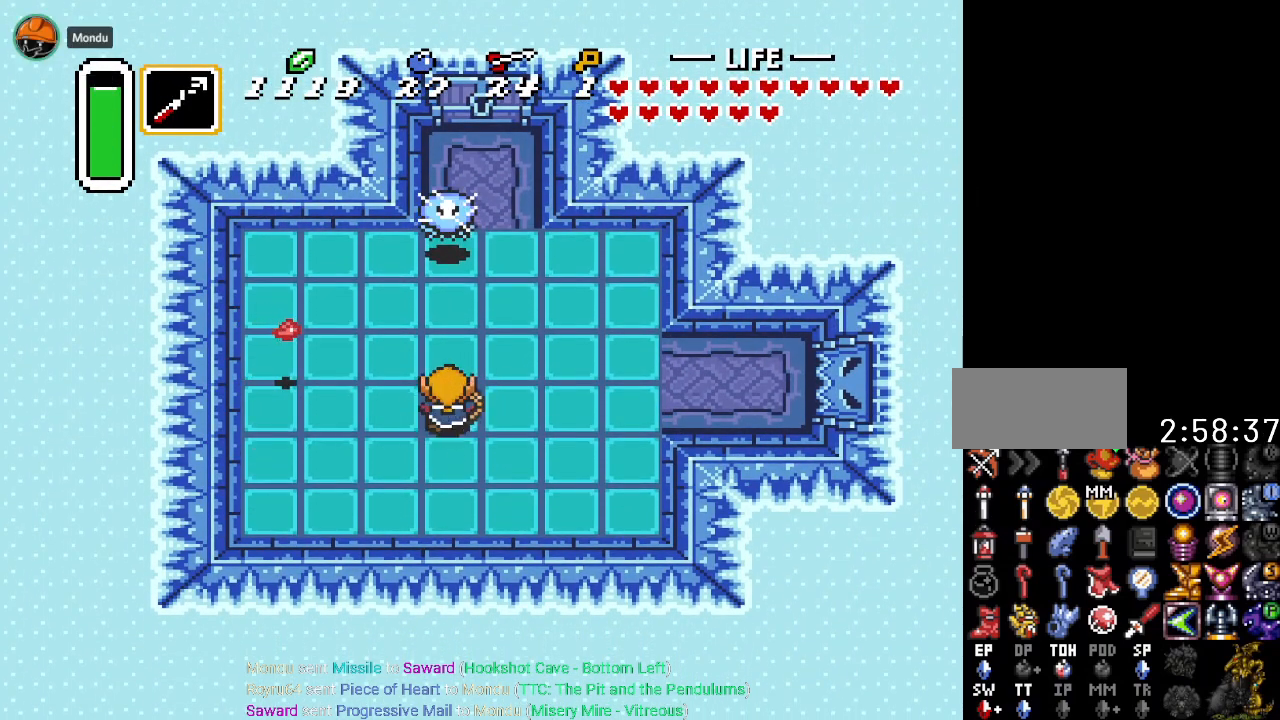
{"buttons": [], "events": [[67, "Y", "down"], [217, "DPAD_UP", "up"], [284, "Y", "up"]]}
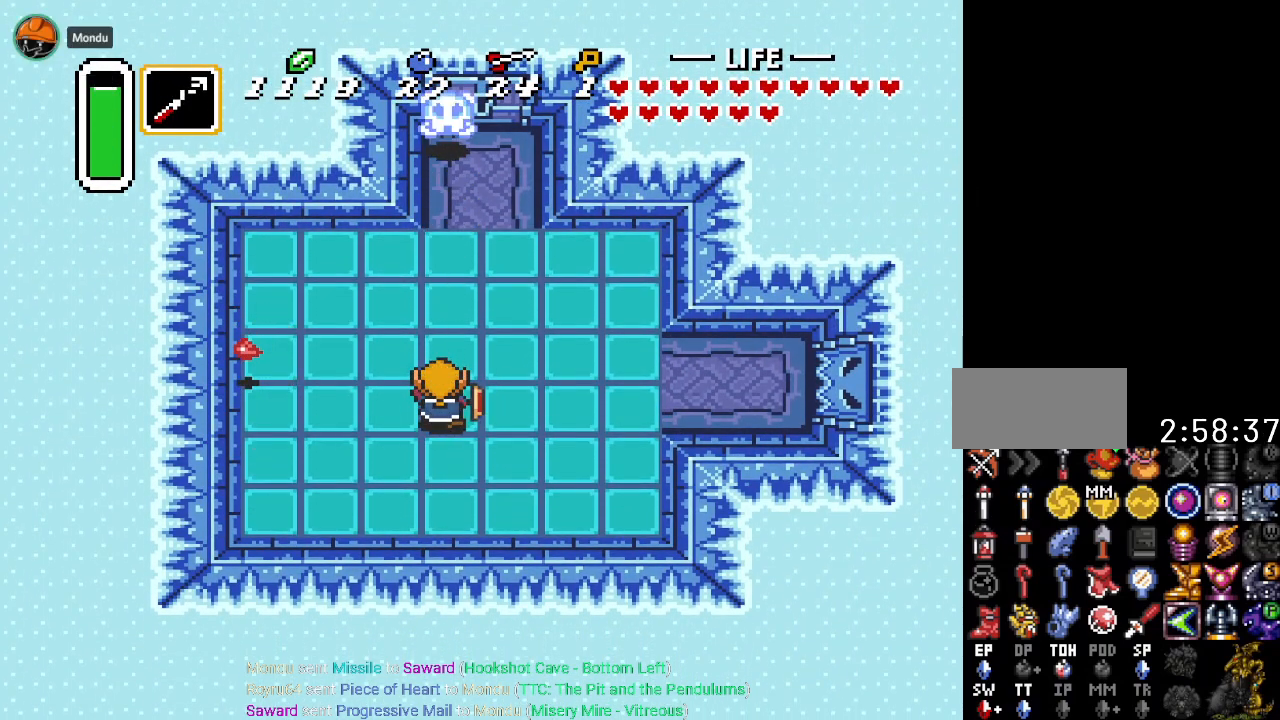
{"buttons": ["Y", "DPAD_LEFT"], "events": [[117, "DPAD_LEFT", "down"], [250, "DPAD_UP", "down"], [450, "DPAD_UP", "up"], [500, "Y", "down"]]}
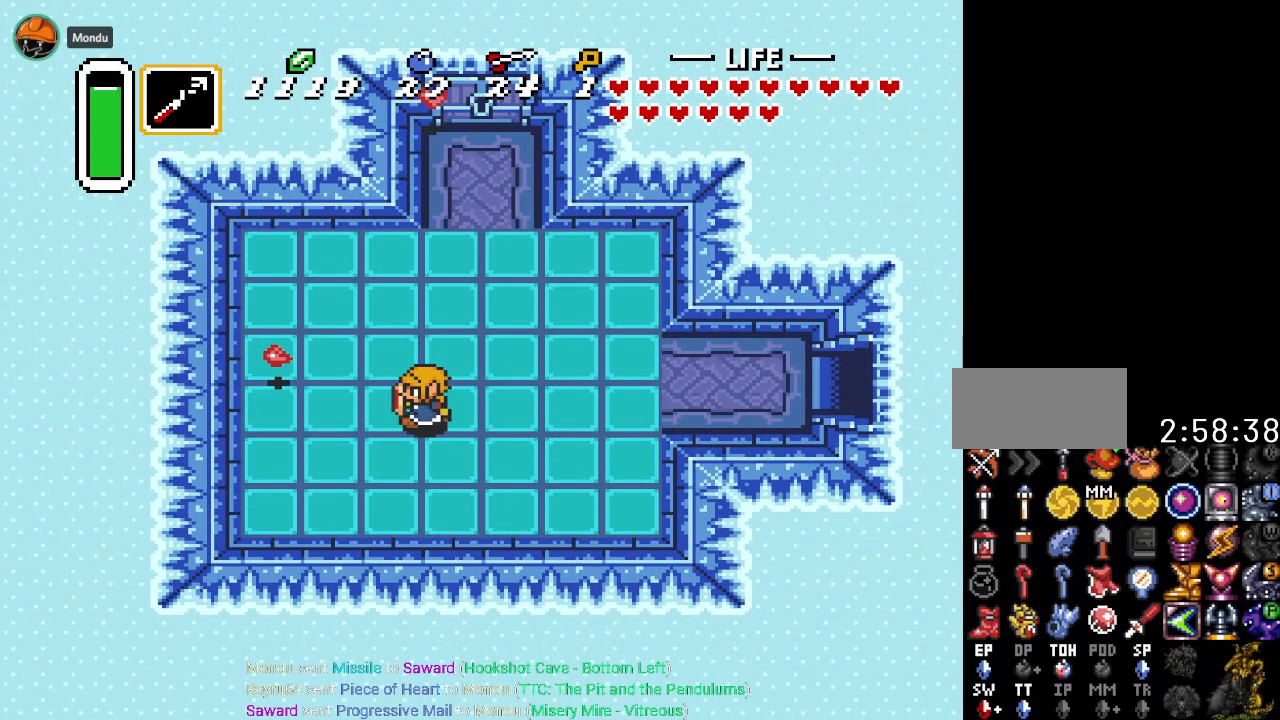
{"buttons": ["Y"], "events": [[167, "DPAD_LEFT", "up"], [167, "Y", "up"], [434, "Y", "down"]]}
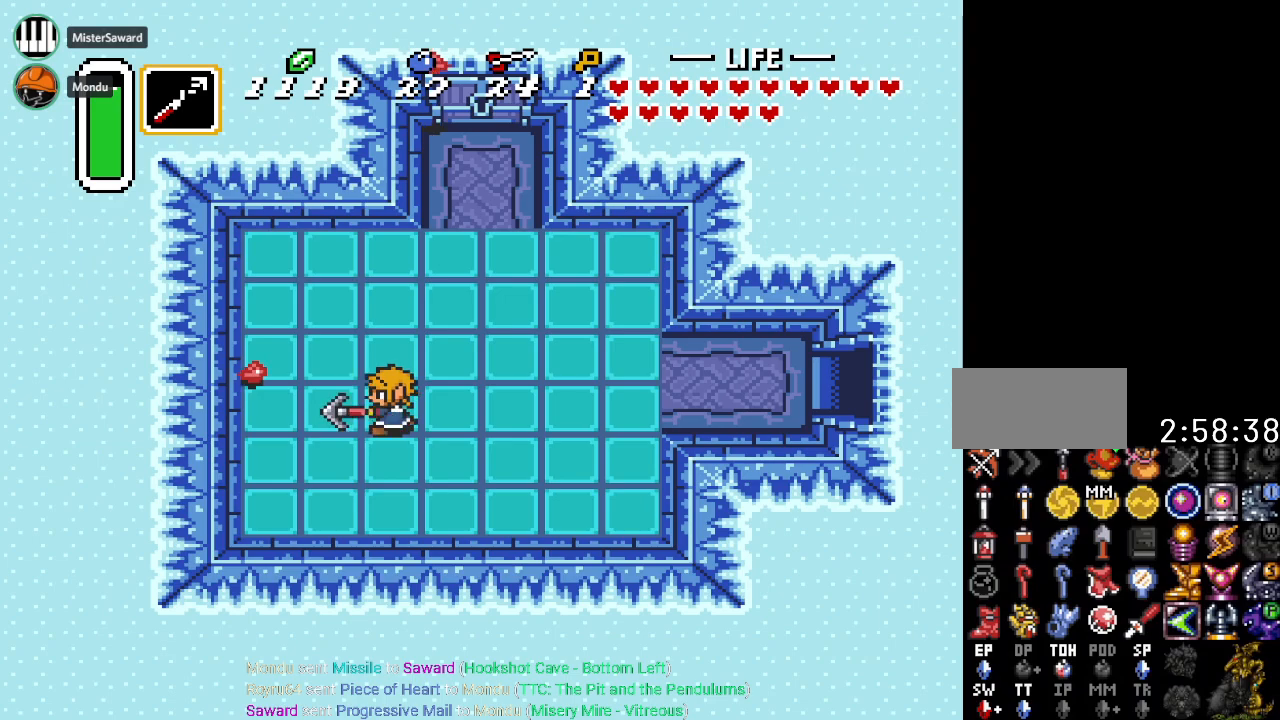
{"buttons": ["DPAD_RIGHT"], "events": [[117, "Y", "up"], [234, "DPAD_RIGHT", "down"]]}
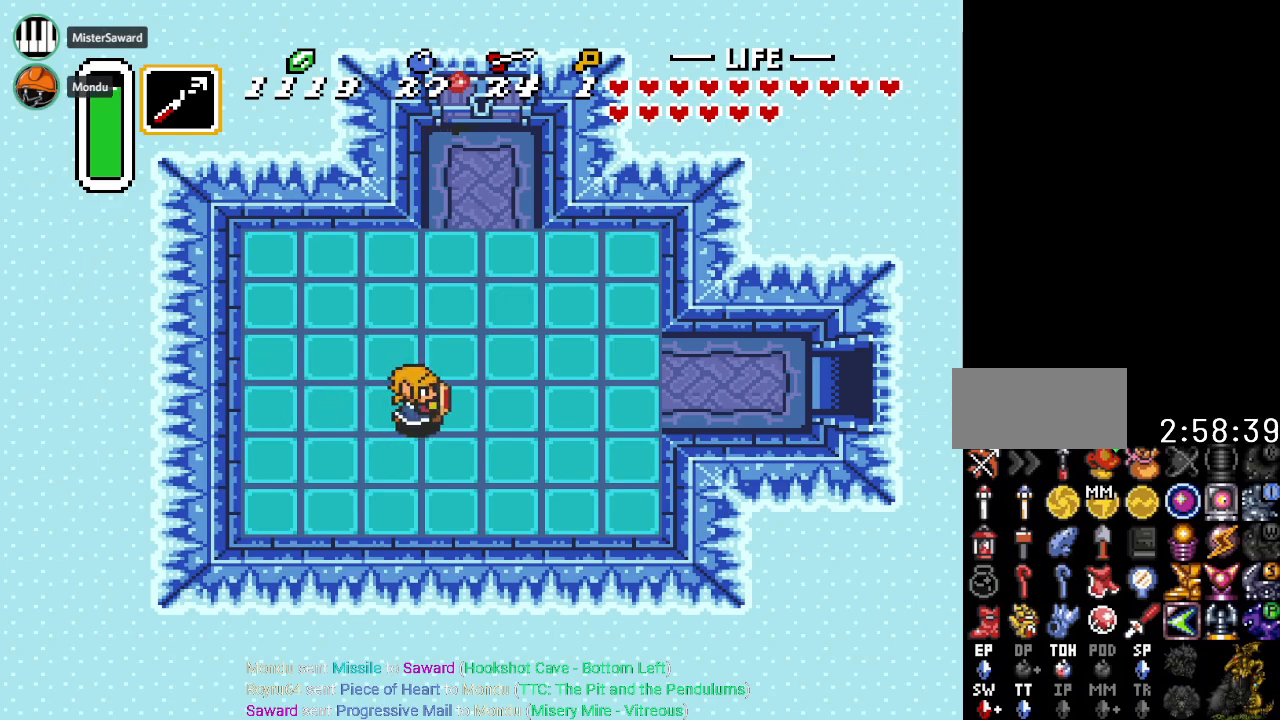
{"buttons": ["A", "DPAD_UP"], "events": [[267, "A", "down"], [300, "DPAD_RIGHT", "up"], [450, "DPAD_UP", "down"]]}
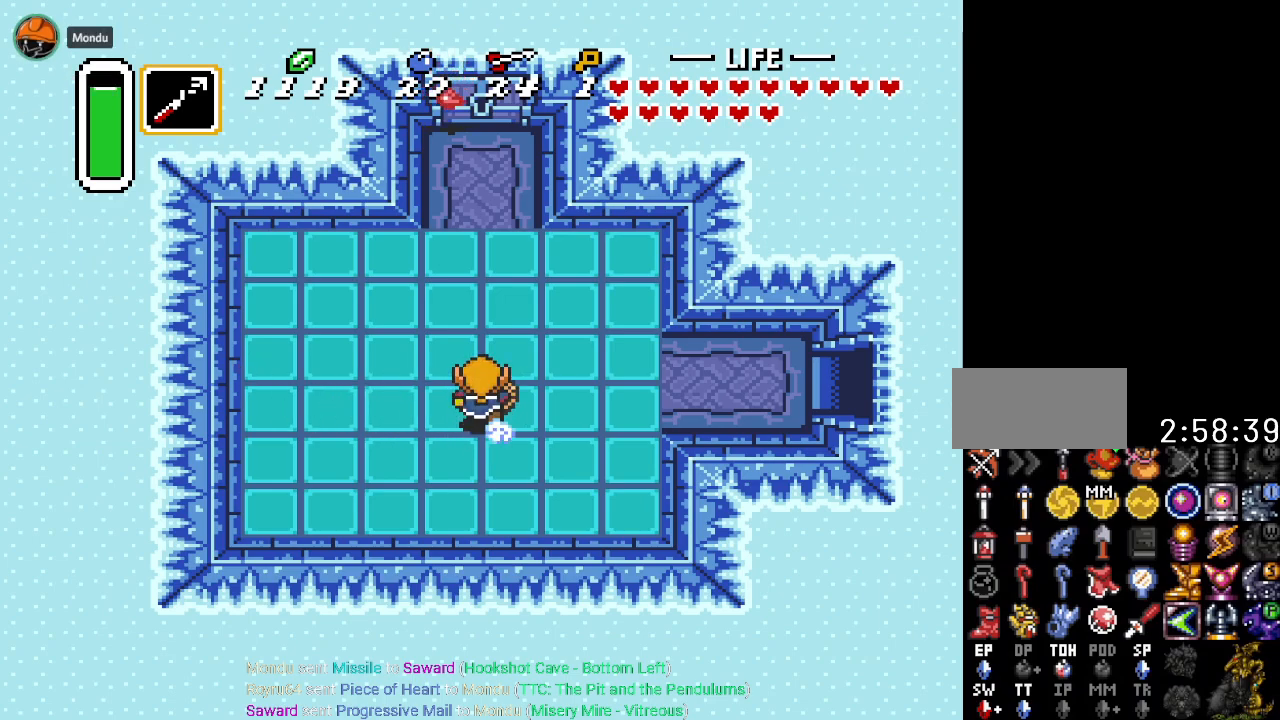
{"buttons": ["A"], "events": [[150, "DPAD_UP", "up"]]}
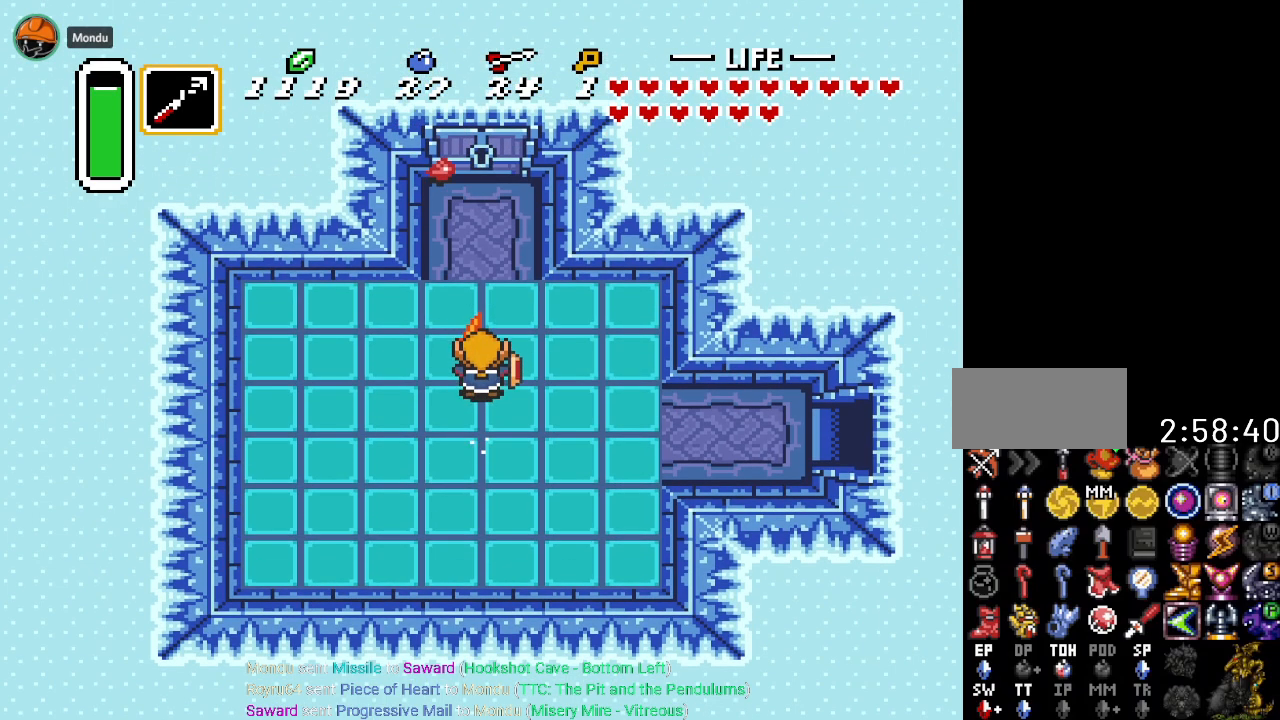
{"buttons": ["DPAD_UP"], "events": [[233, "A", "up"], [266, "DPAD_LEFT", "down"], [300, "DPAD_UP", "down"], [383, "DPAD_LEFT", "up"]]}
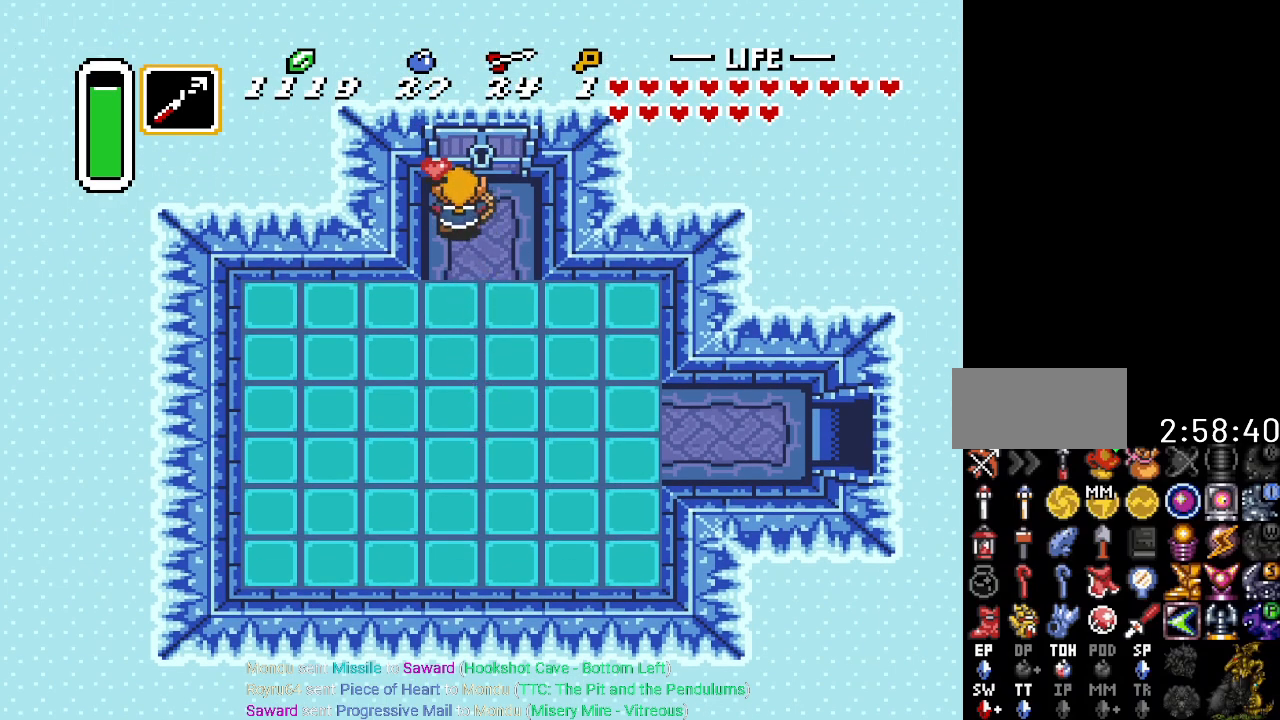
{"buttons": ["DPAD_UP"], "events": []}
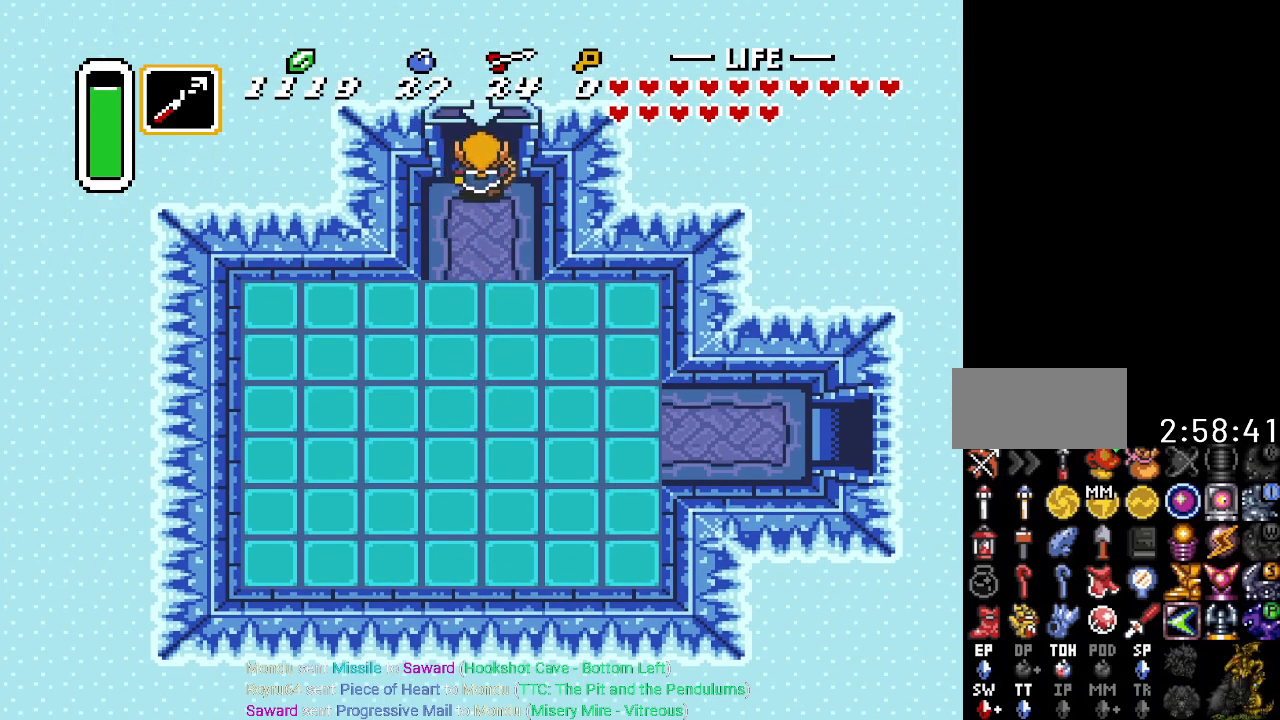
{"buttons": ["DPAD_UP"], "events": []}
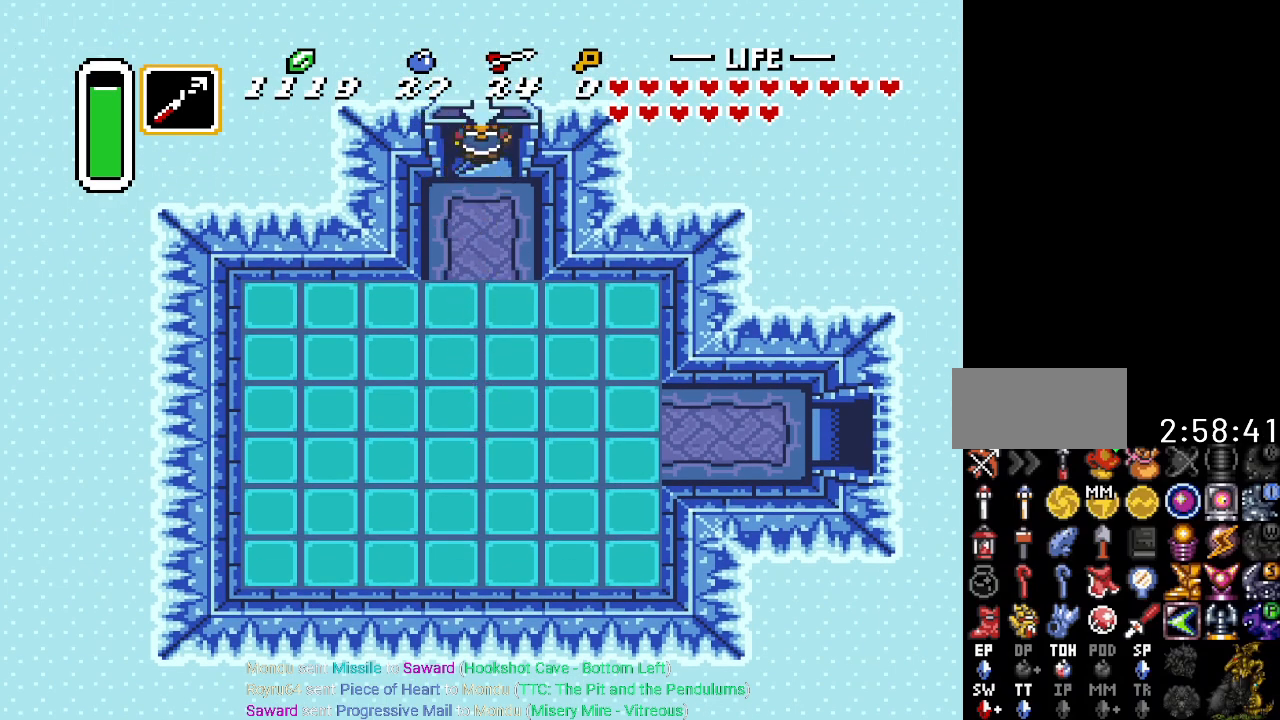
{"buttons": [], "events": [[83, "DPAD_UP", "up"]]}
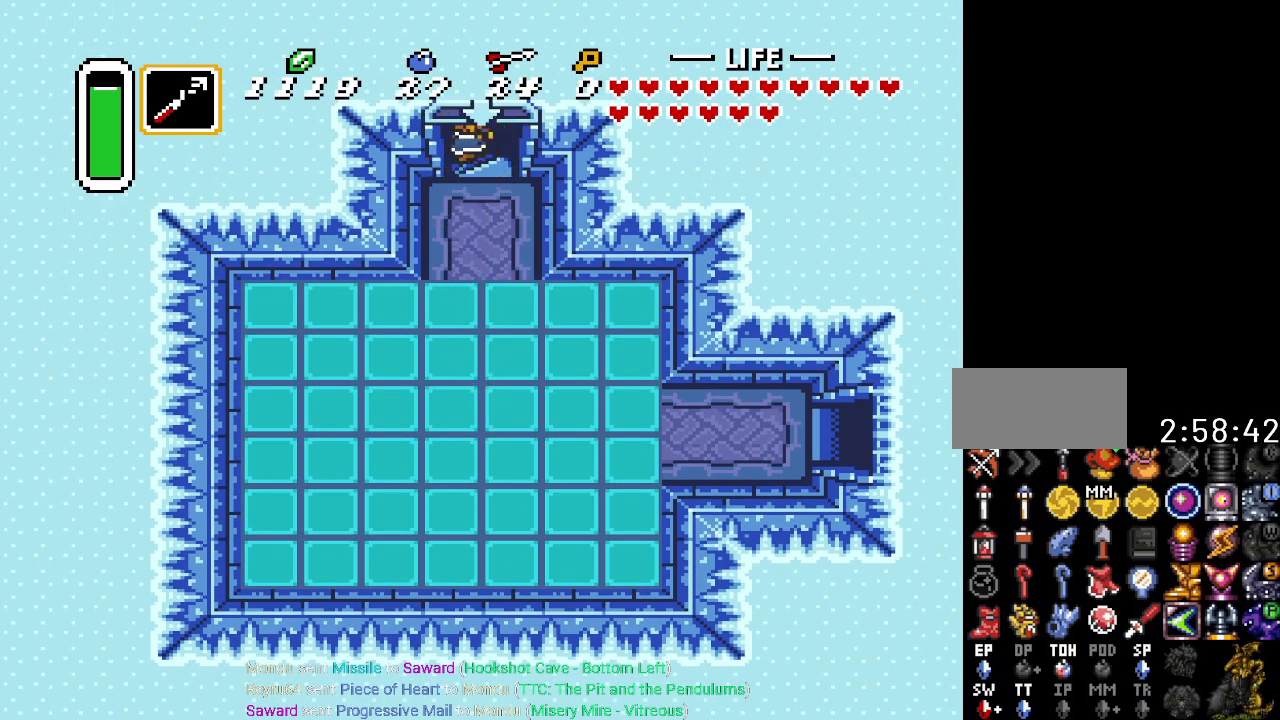
{"buttons": [], "events": []}
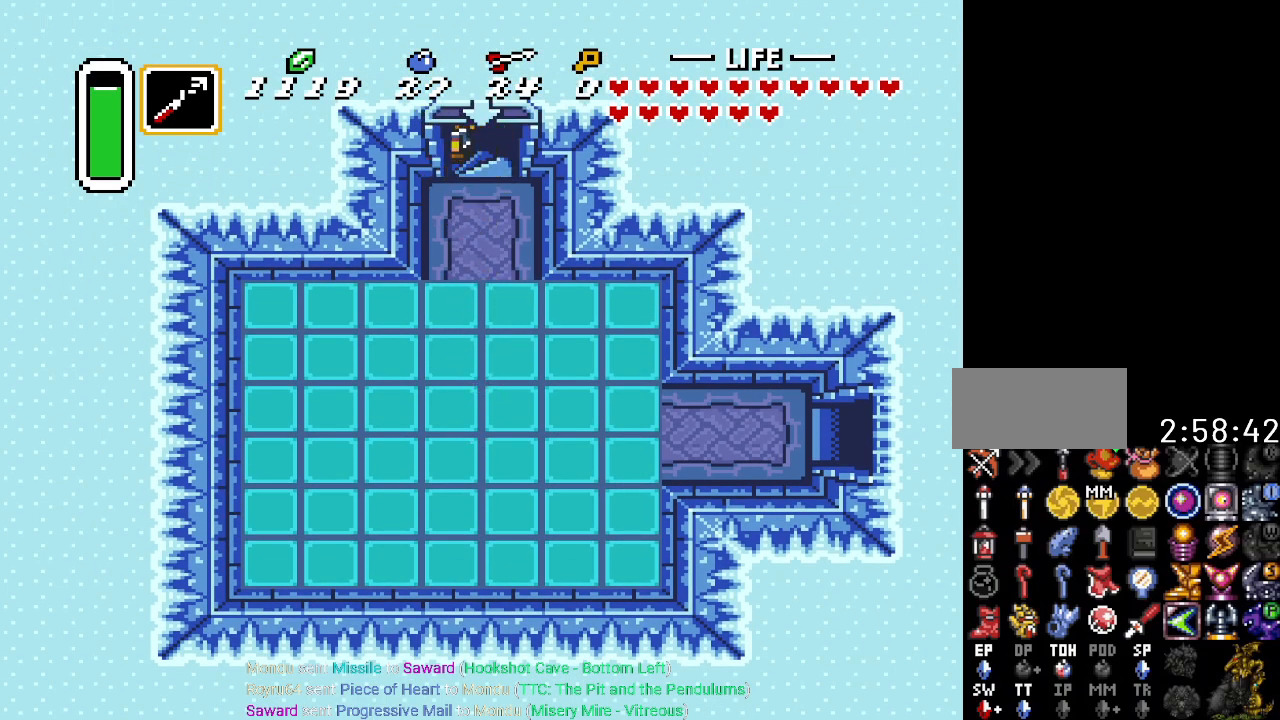
{"buttons": [], "events": []}
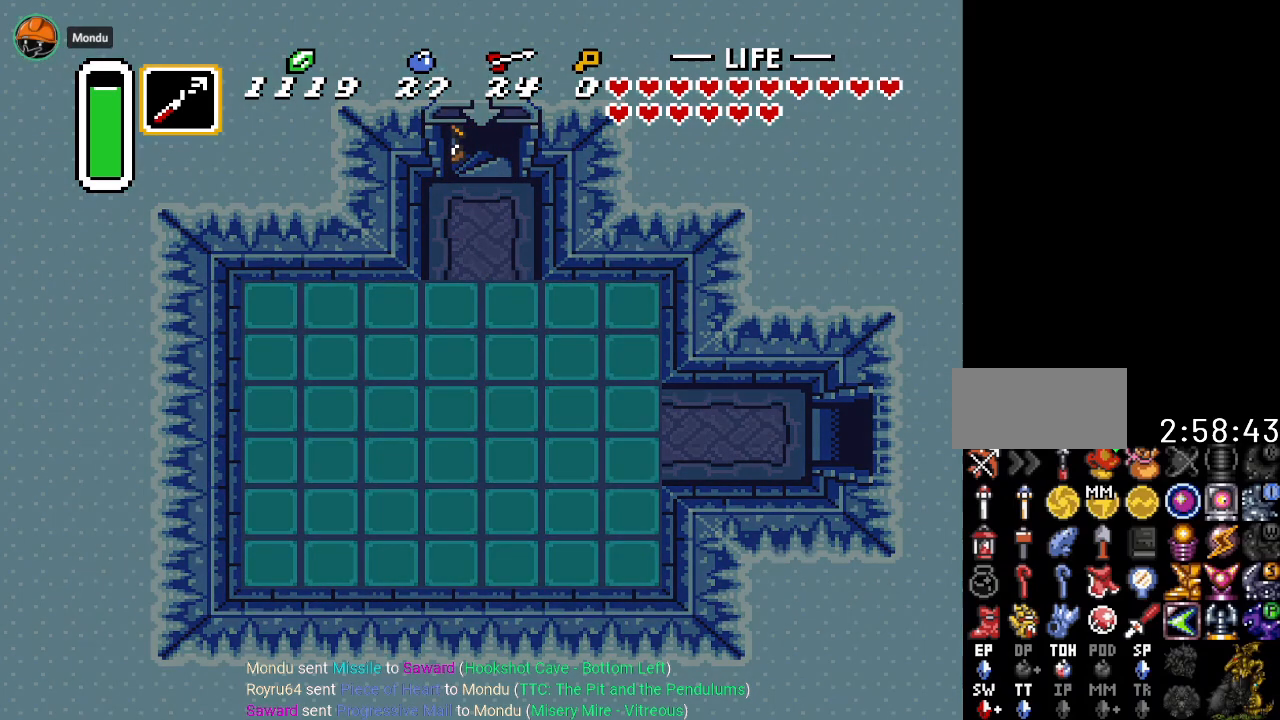
{"buttons": [], "events": []}
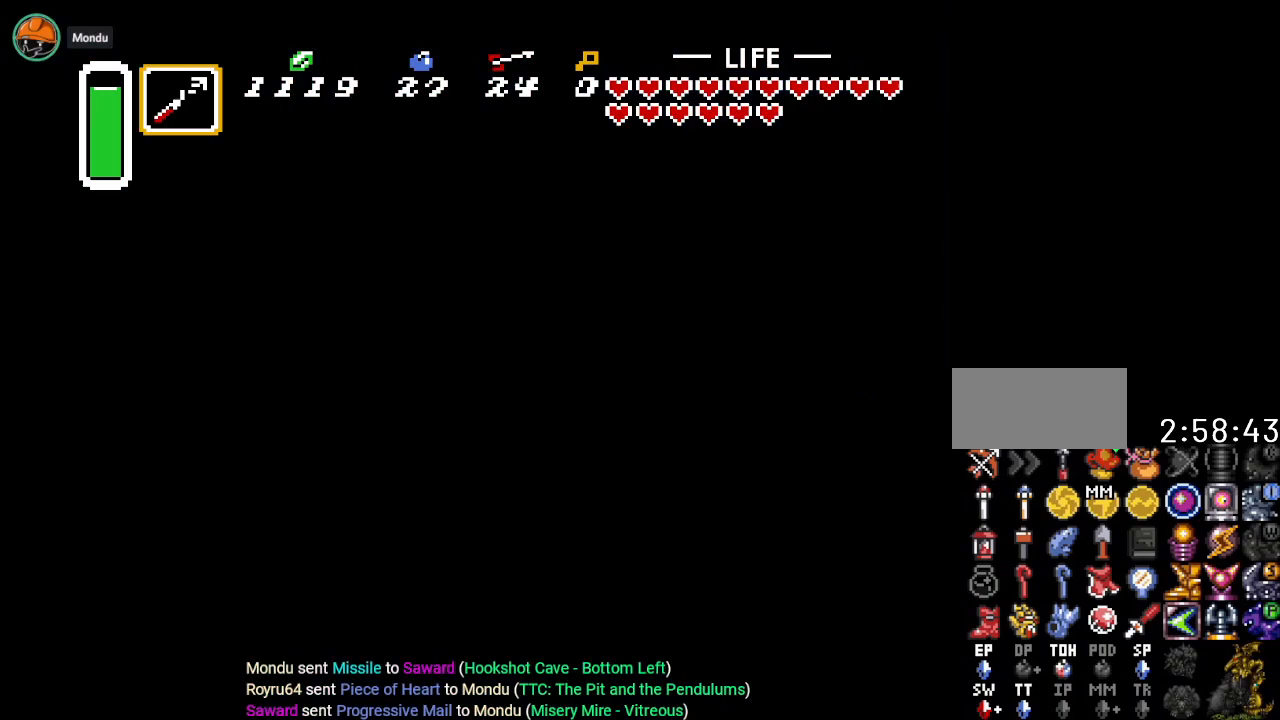
{"buttons": [], "events": []}
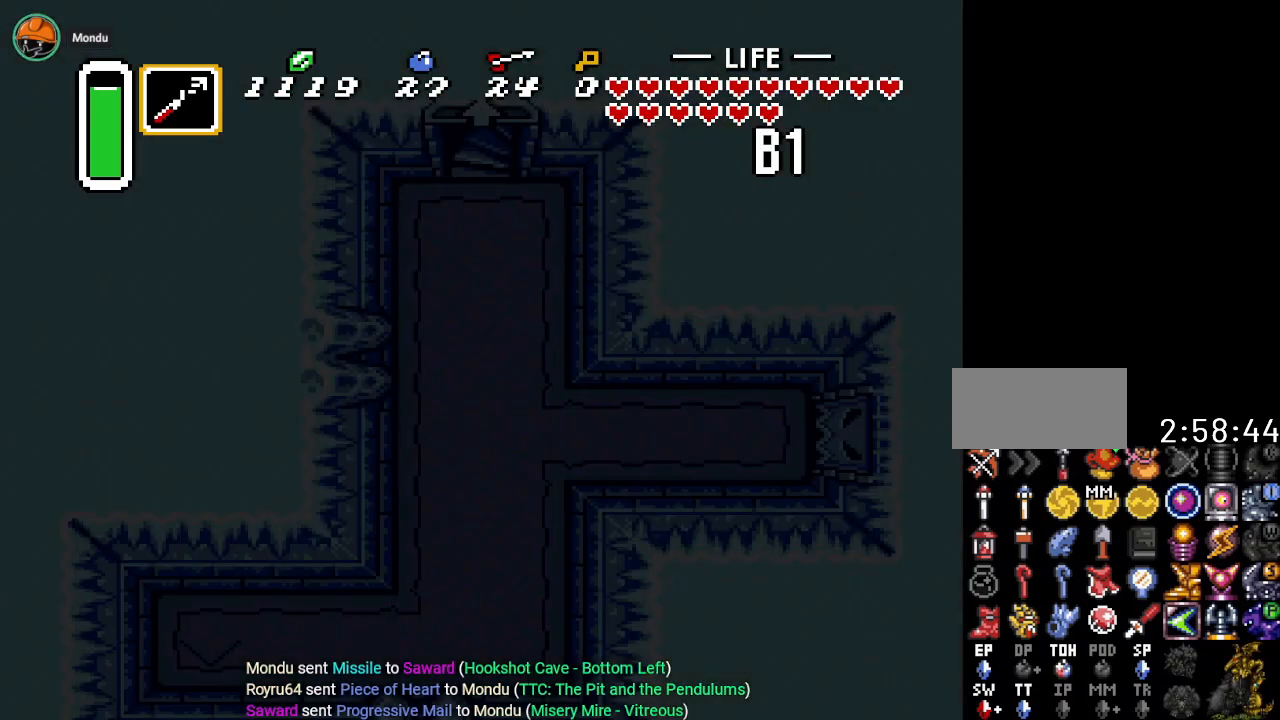
{"buttons": [], "events": []}
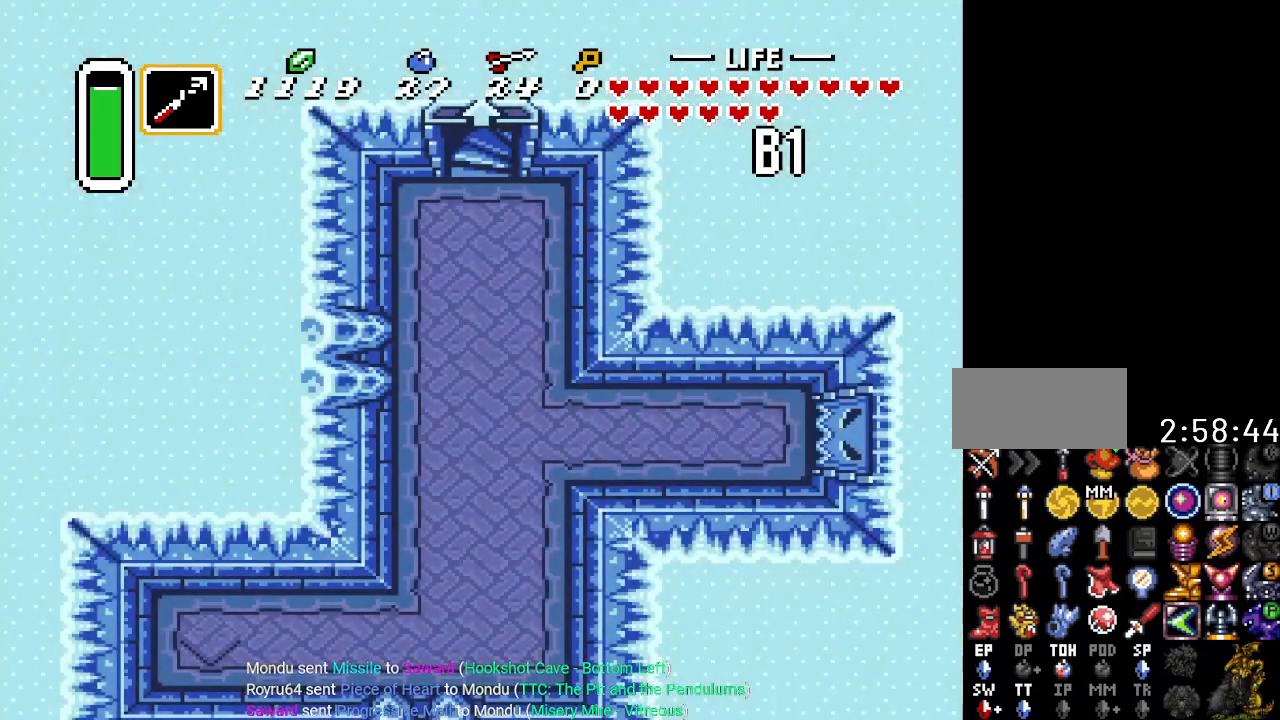
{"buttons": ["DPAD_DOWN"], "events": [[451, "DPAD_DOWN", "down"]]}
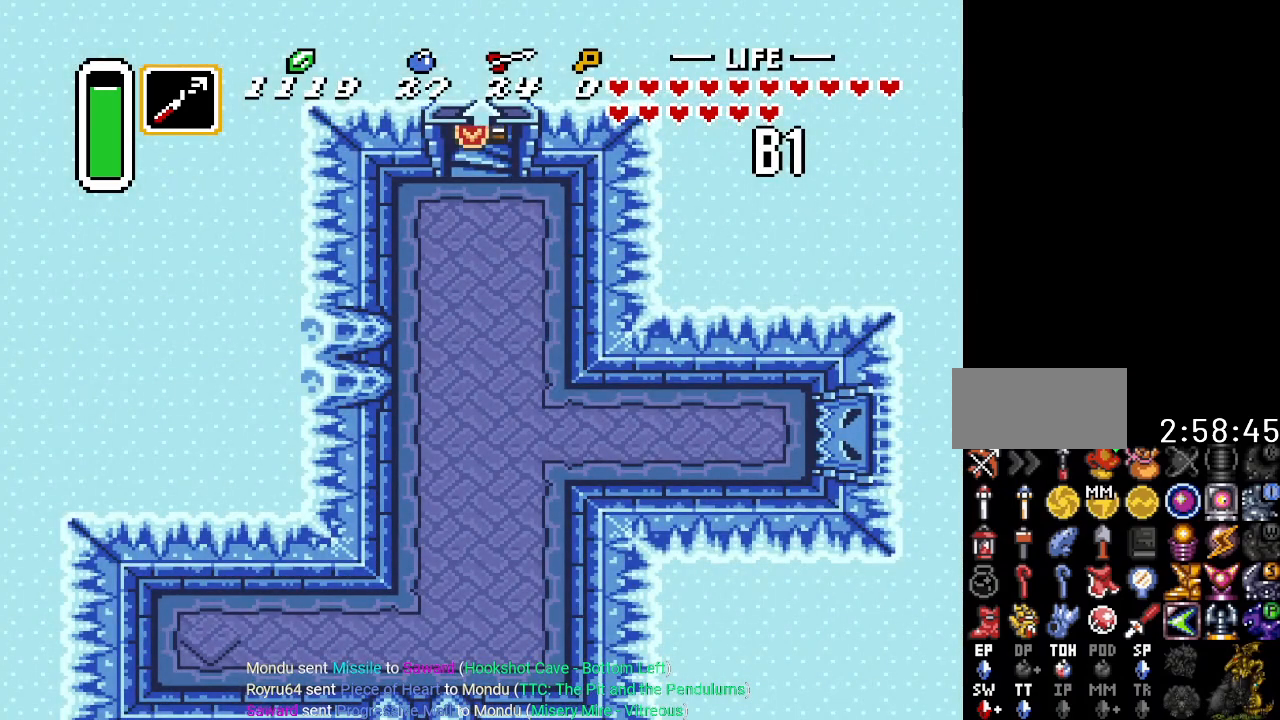
{"buttons": ["DPAD_DOWN"], "events": []}
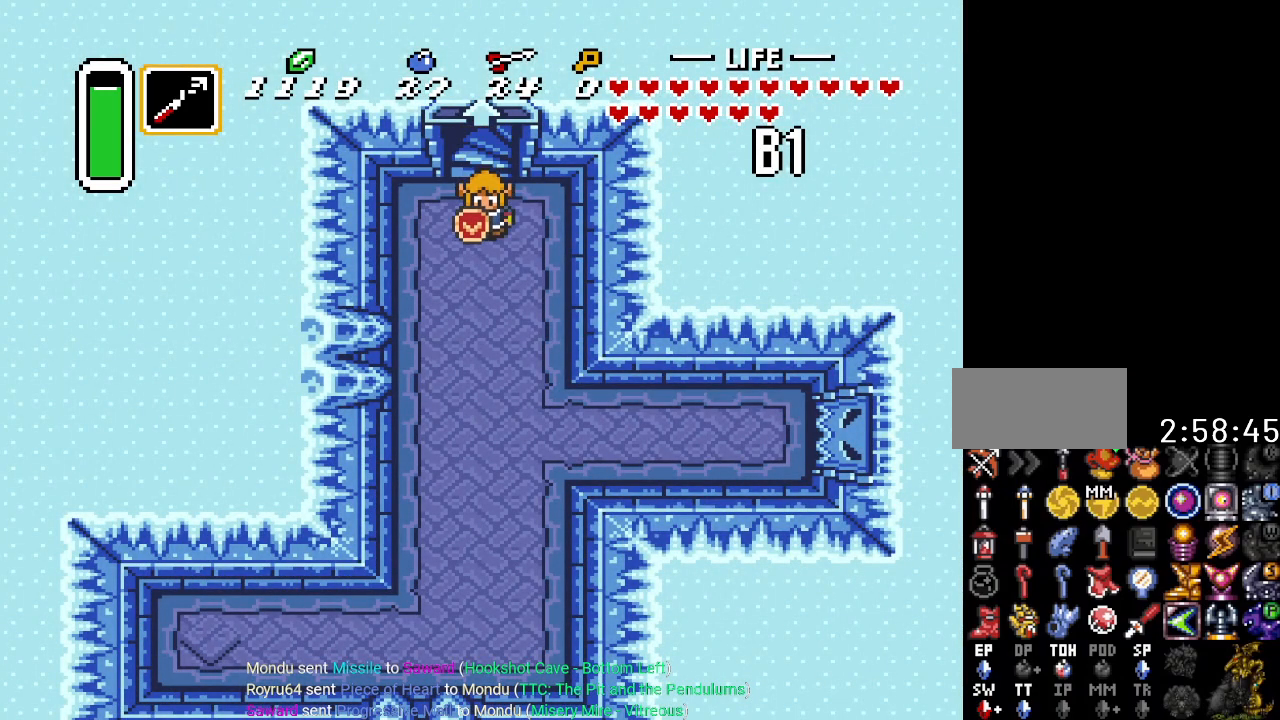
{"buttons": ["A", "DPAD_DOWN"], "events": [[350, "A", "down"]]}
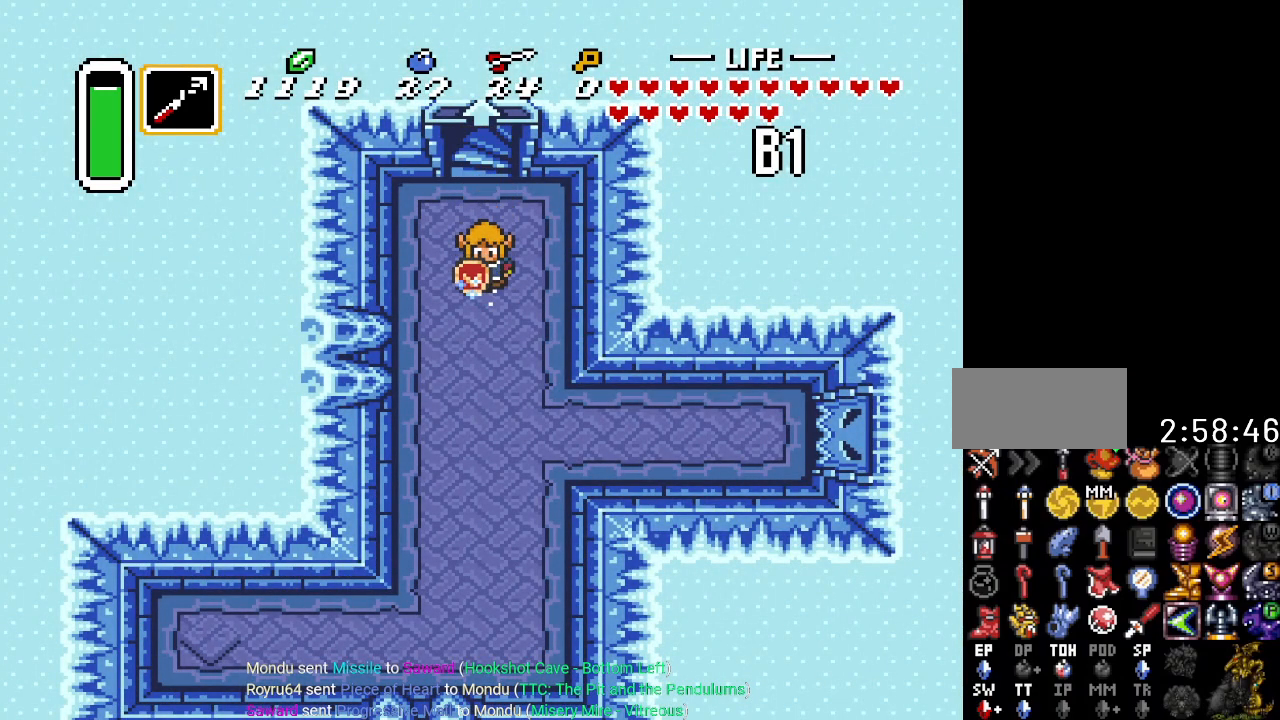
{"buttons": ["A"], "events": [[200, "DPAD_DOWN", "up"]]}